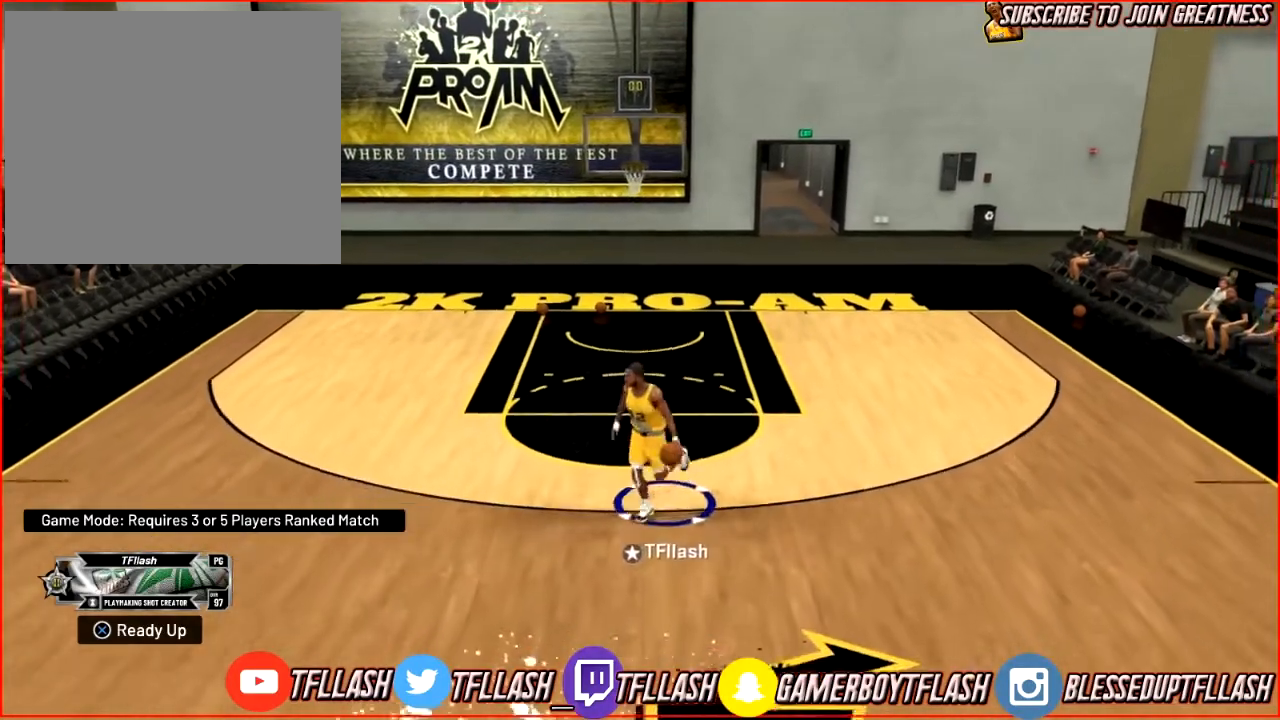
Gameplay with a controller (PlayStation layout); each line is a JSON object with the inputs held at the frame after it. "events" lists button and stick changes between this image and that frame as [ms after this image, input, new state], when the widget could be followed in between.
{"buttons": [], "left_stick": "center", "right_stick": "center", "events": [[134, "left_stick", "down"], [134, "right_stick", "down-left"], [200, "right_stick", "center"], [434, "left_stick", "center"]]}
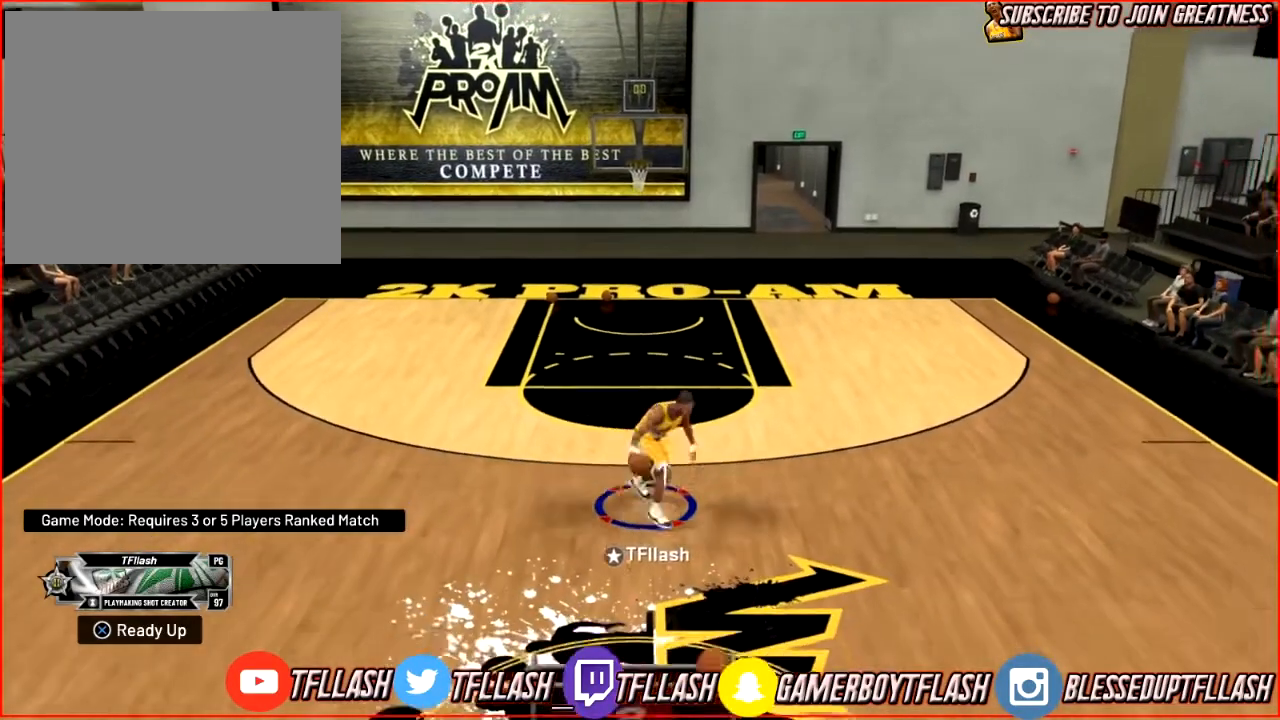
{"buttons": [], "left_stick": "center", "right_stick": "center", "events": []}
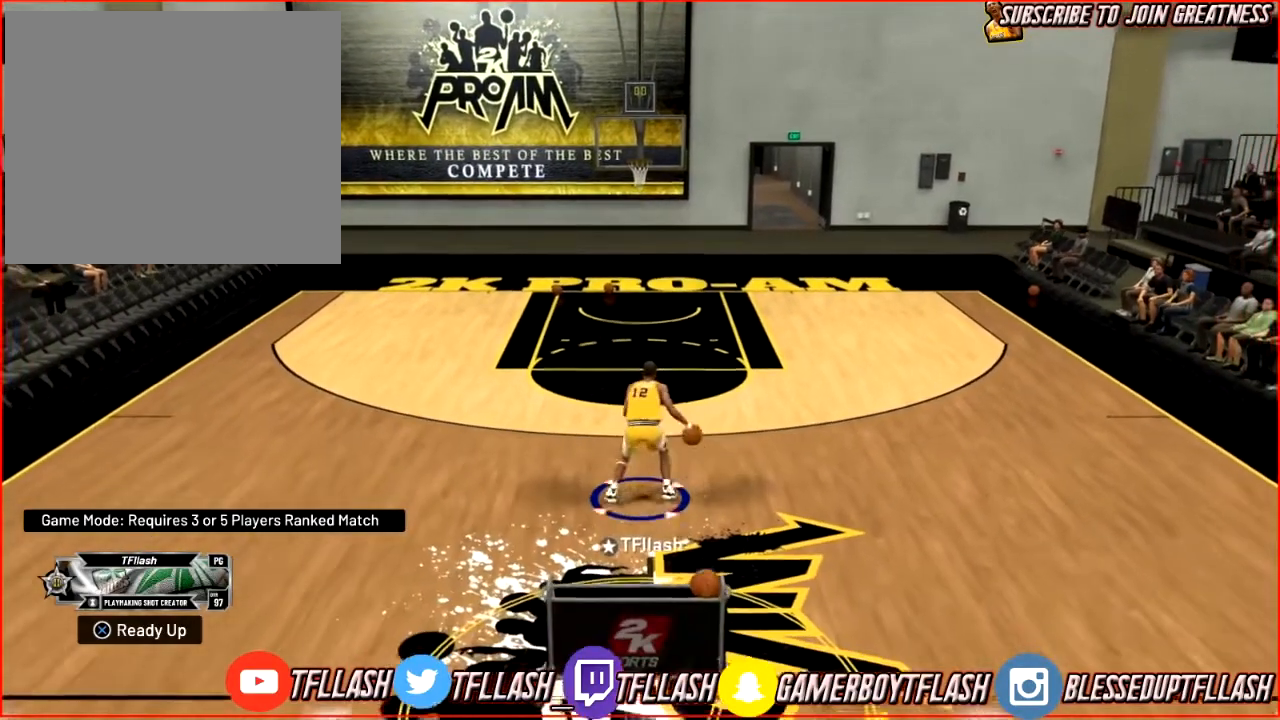
{"buttons": ["R2"], "left_stick": "up-right", "right_stick": "center", "events": [[66, "R2", "down"], [433, "left_stick", "up-right"]]}
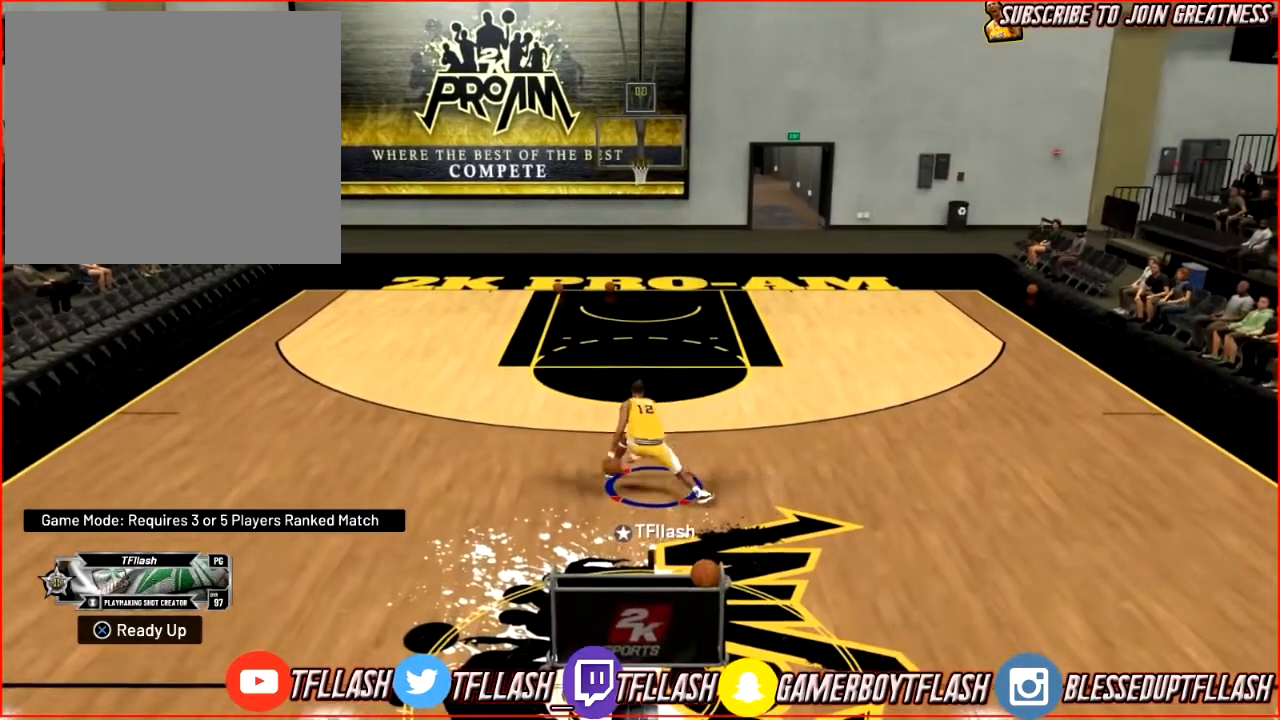
{"buttons": ["R2"], "left_stick": "up-right", "right_stick": "center", "events": []}
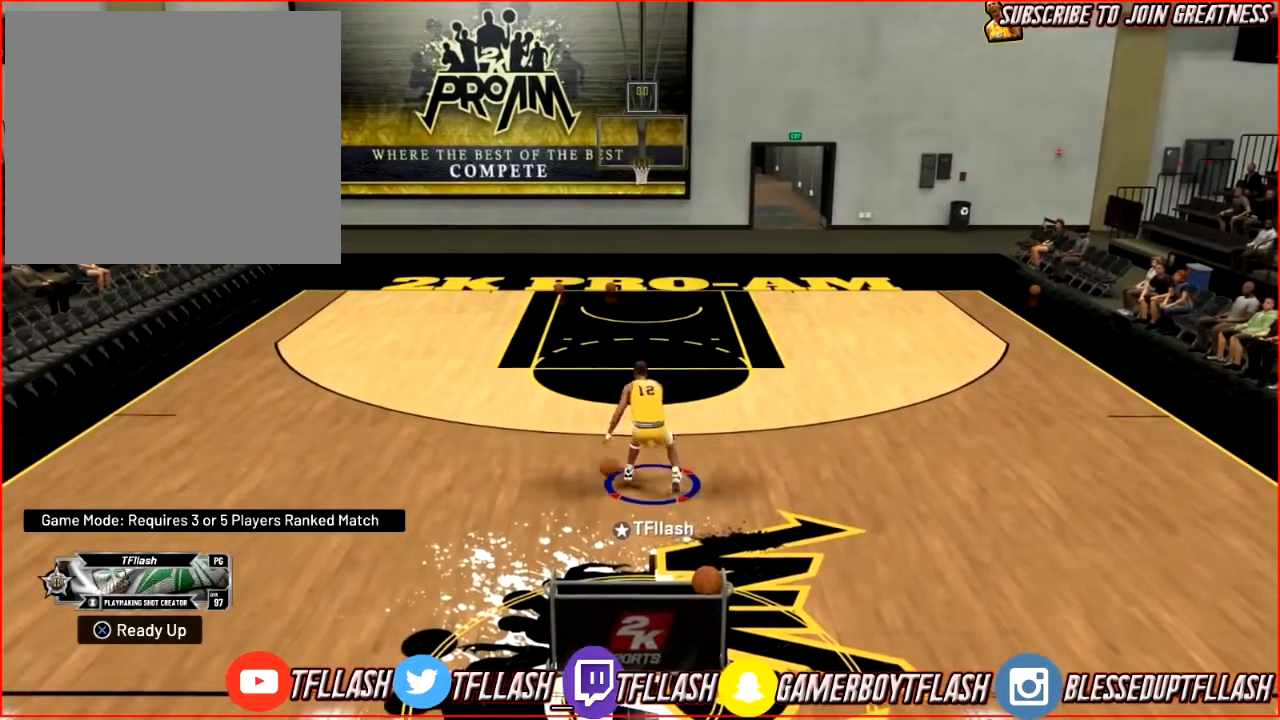
{"buttons": ["R2"], "left_stick": "up-right", "right_stick": "center", "events": [[100, "right_stick", "down-left"], [233, "right_stick", "up-left"], [333, "right_stick", "up"], [467, "right_stick", "center"]]}
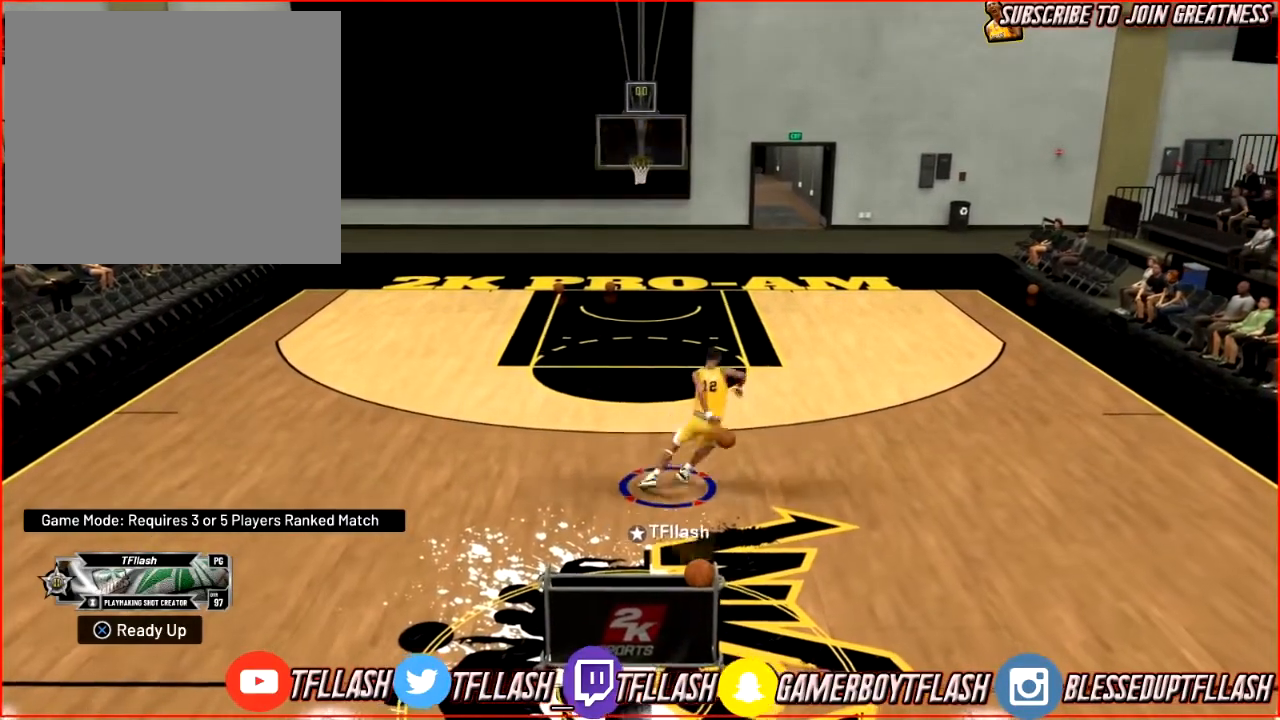
{"buttons": [], "left_stick": "down-left", "right_stick": "center", "events": [[300, "R2", "up"], [334, "left_stick", "center"], [434, "left_stick", "down-left"]]}
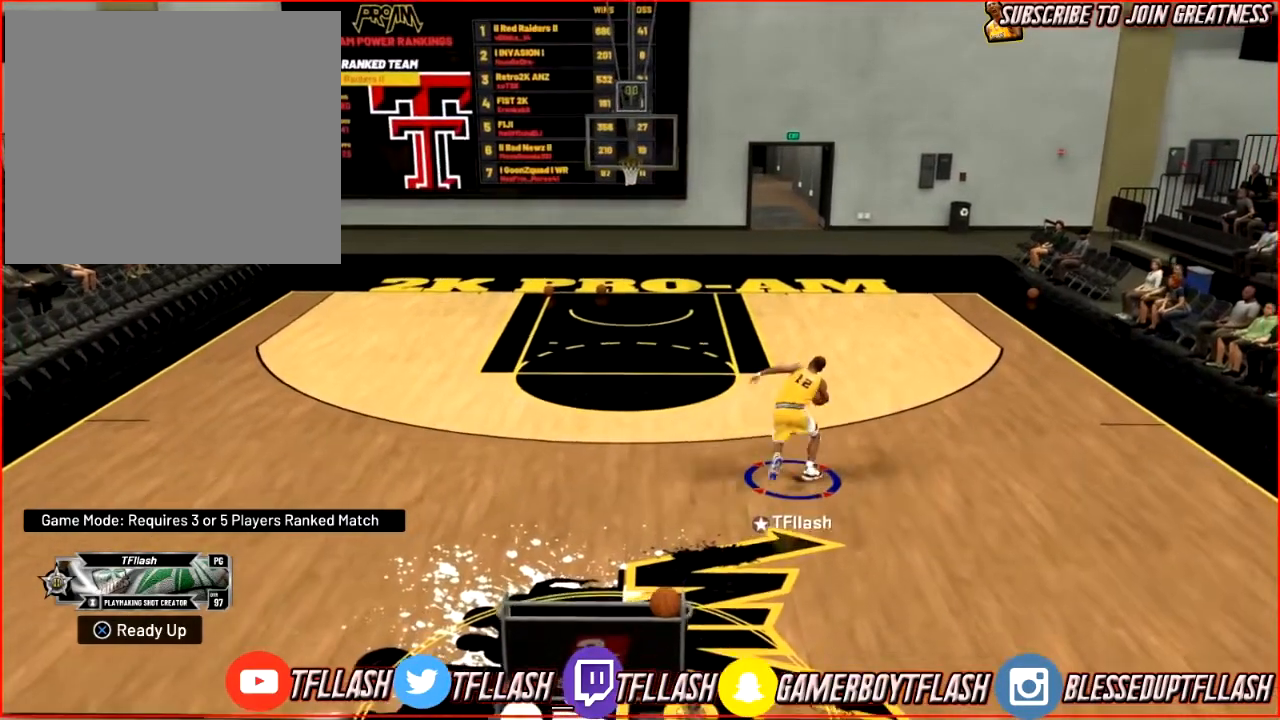
{"buttons": [], "left_stick": "down-left", "right_stick": "center", "events": []}
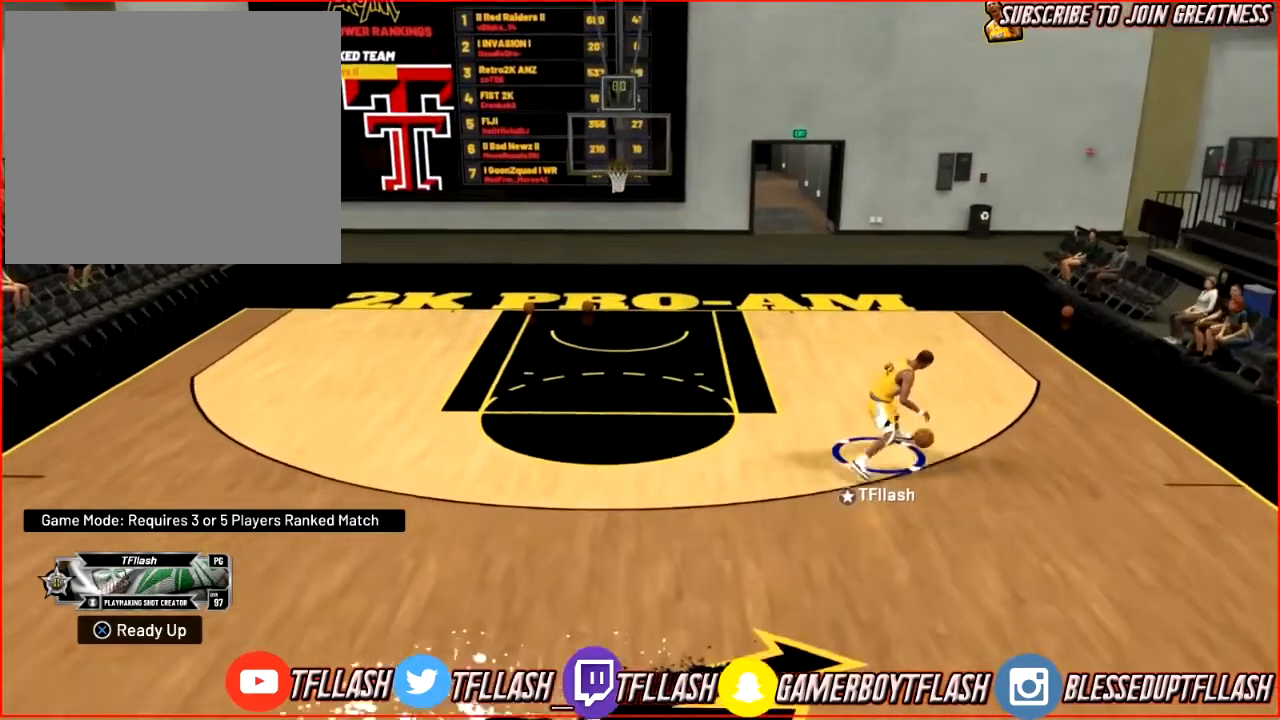
{"buttons": [], "left_stick": "down-left", "right_stick": "center", "events": []}
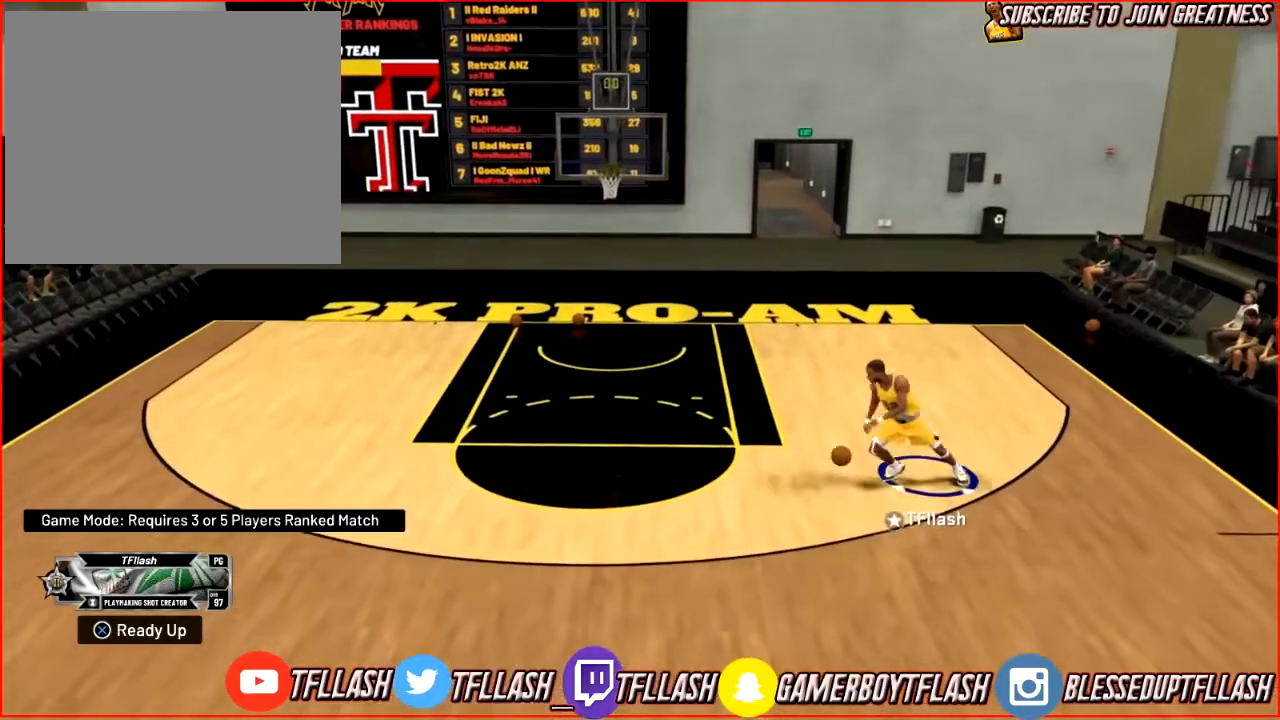
{"buttons": [], "left_stick": "down-left", "right_stick": "center", "events": []}
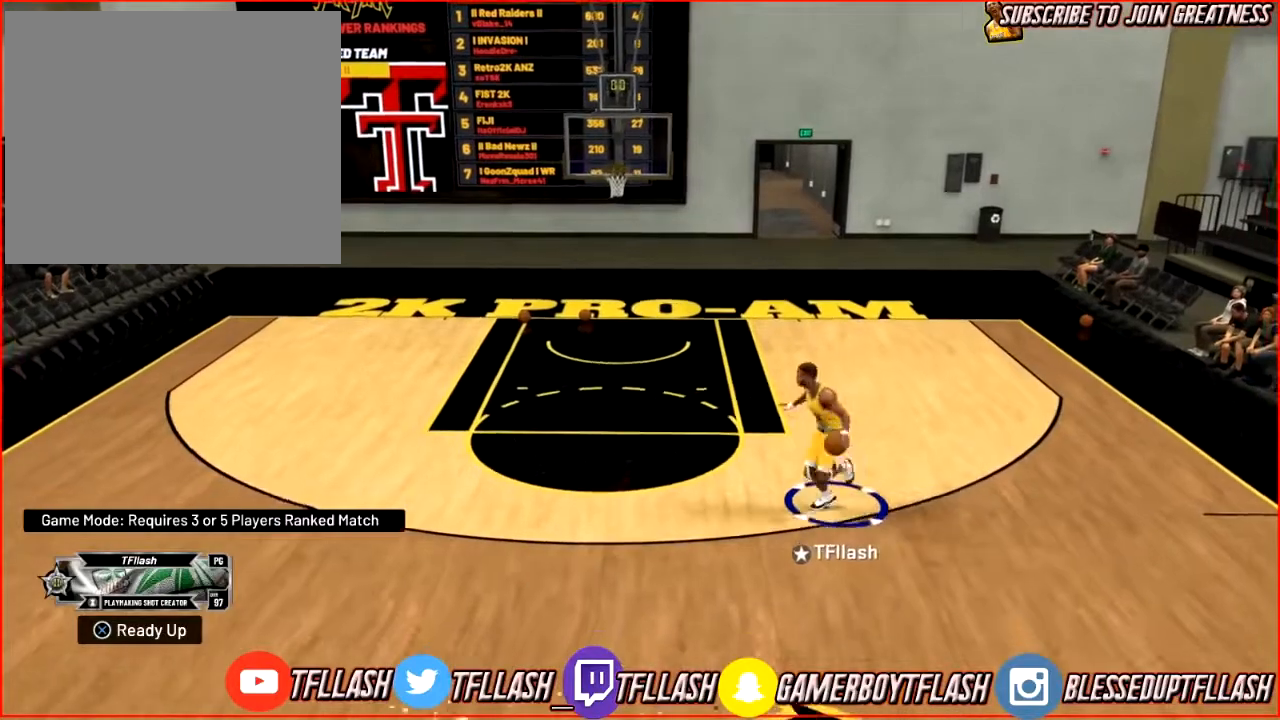
{"buttons": [], "left_stick": "down-left", "right_stick": "center", "events": []}
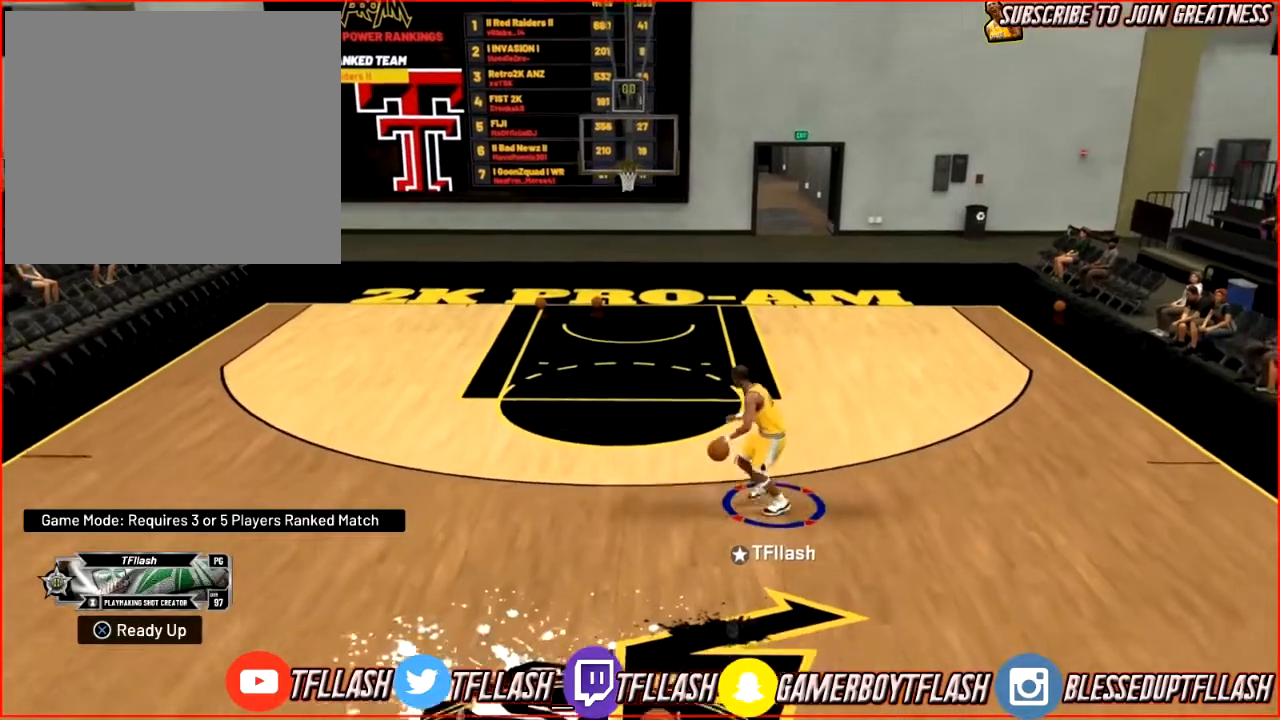
{"buttons": [], "left_stick": "center", "right_stick": "center", "events": [[200, "left_stick", "center"]]}
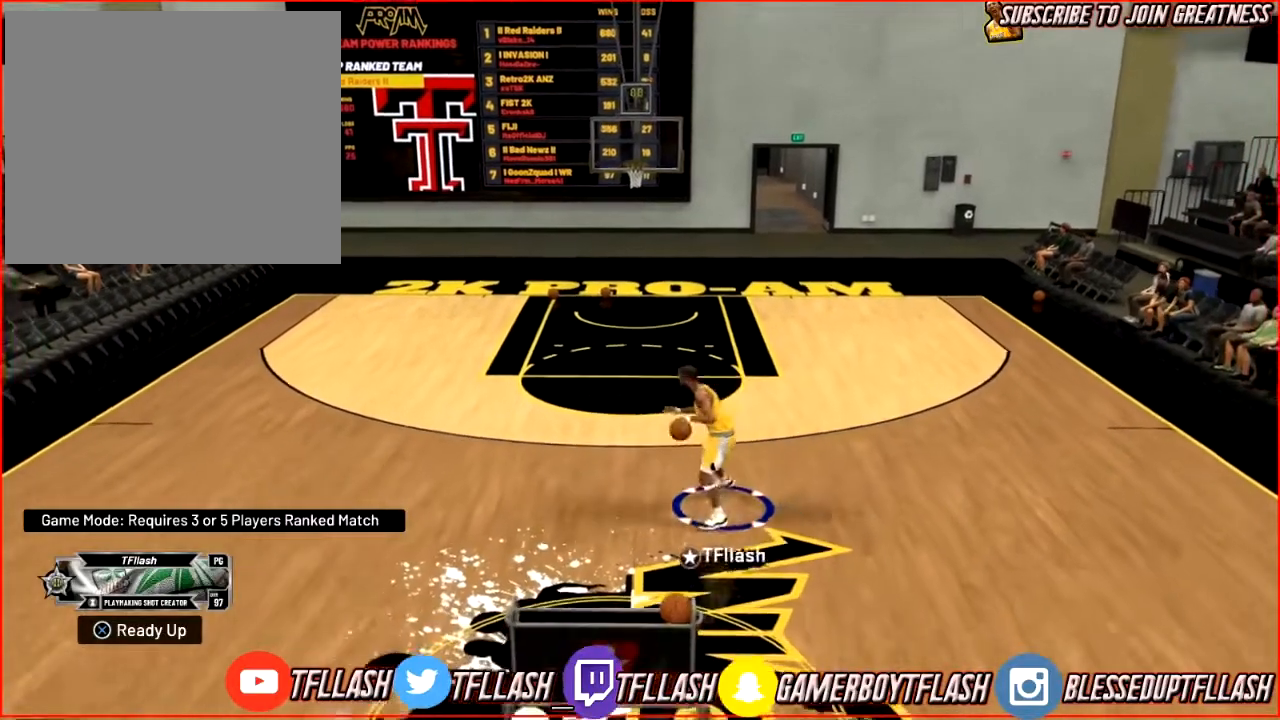
{"buttons": [], "left_stick": "center", "right_stick": "center", "events": []}
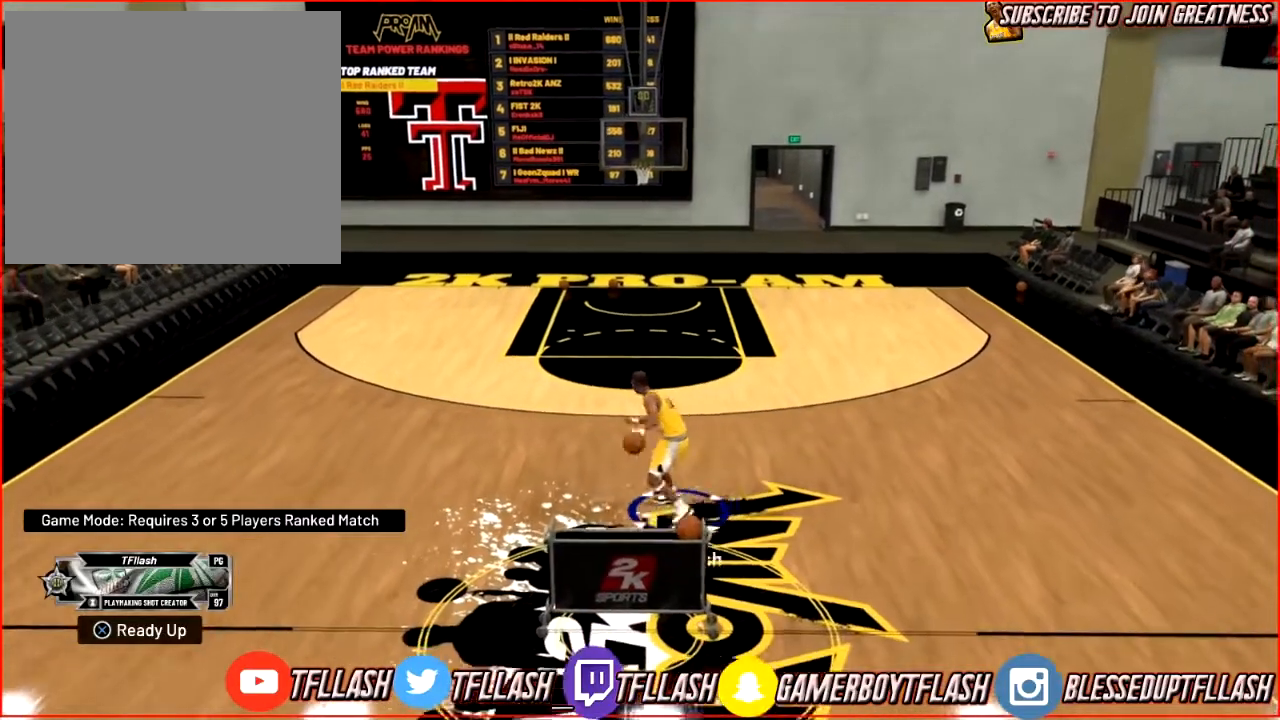
{"buttons": ["R2"], "left_stick": "center", "right_stick": "center", "events": [[300, "R2", "down"]]}
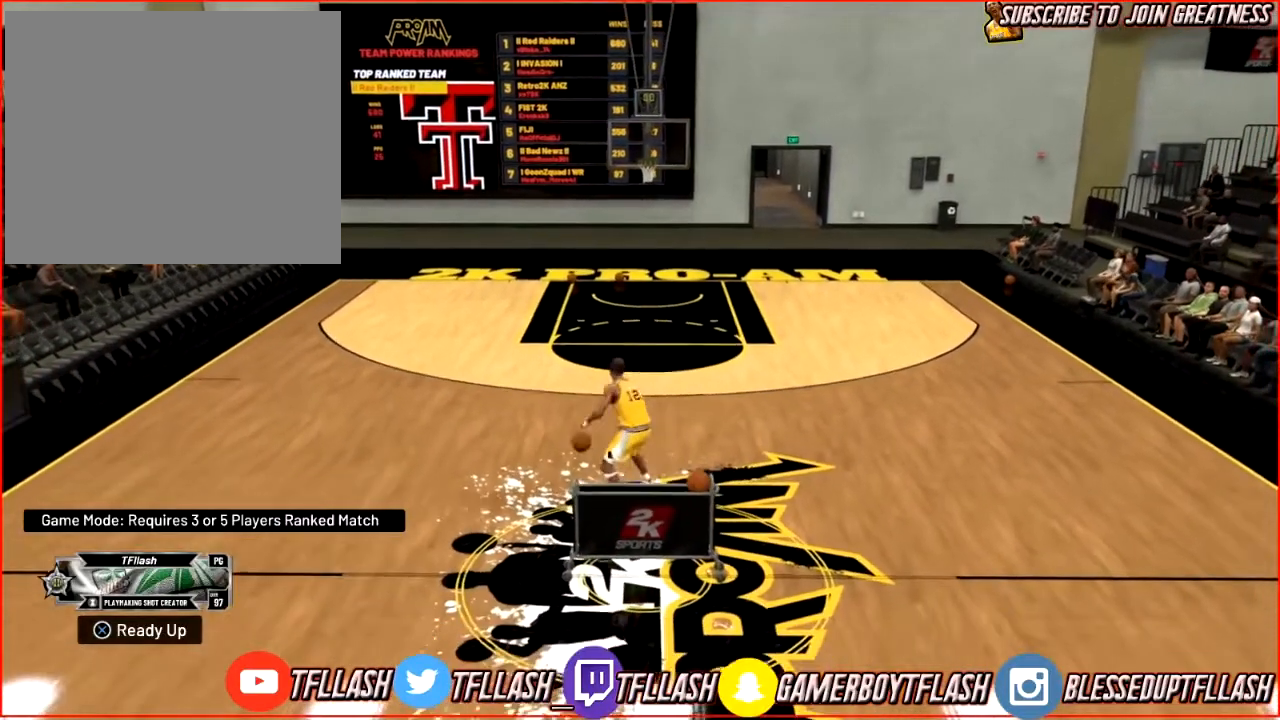
{"buttons": ["R2"], "left_stick": "center", "right_stick": "center", "events": []}
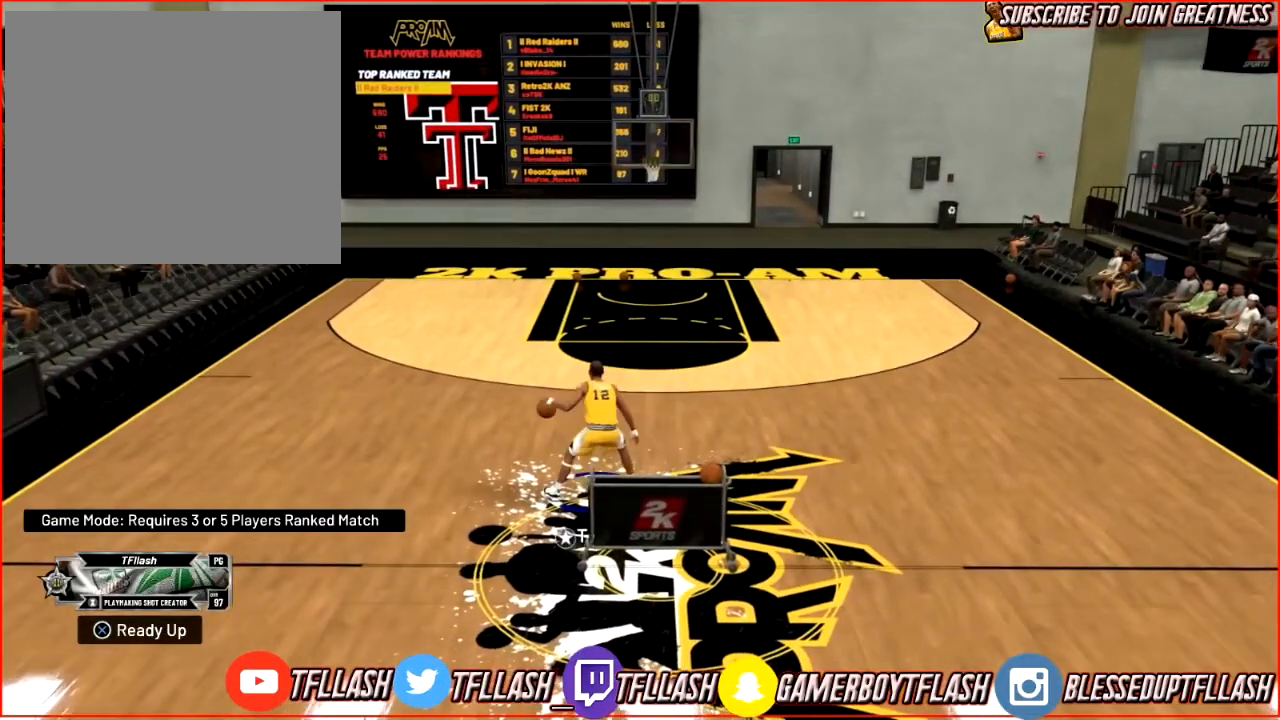
{"buttons": ["R2"], "left_stick": "center", "right_stick": "center", "events": []}
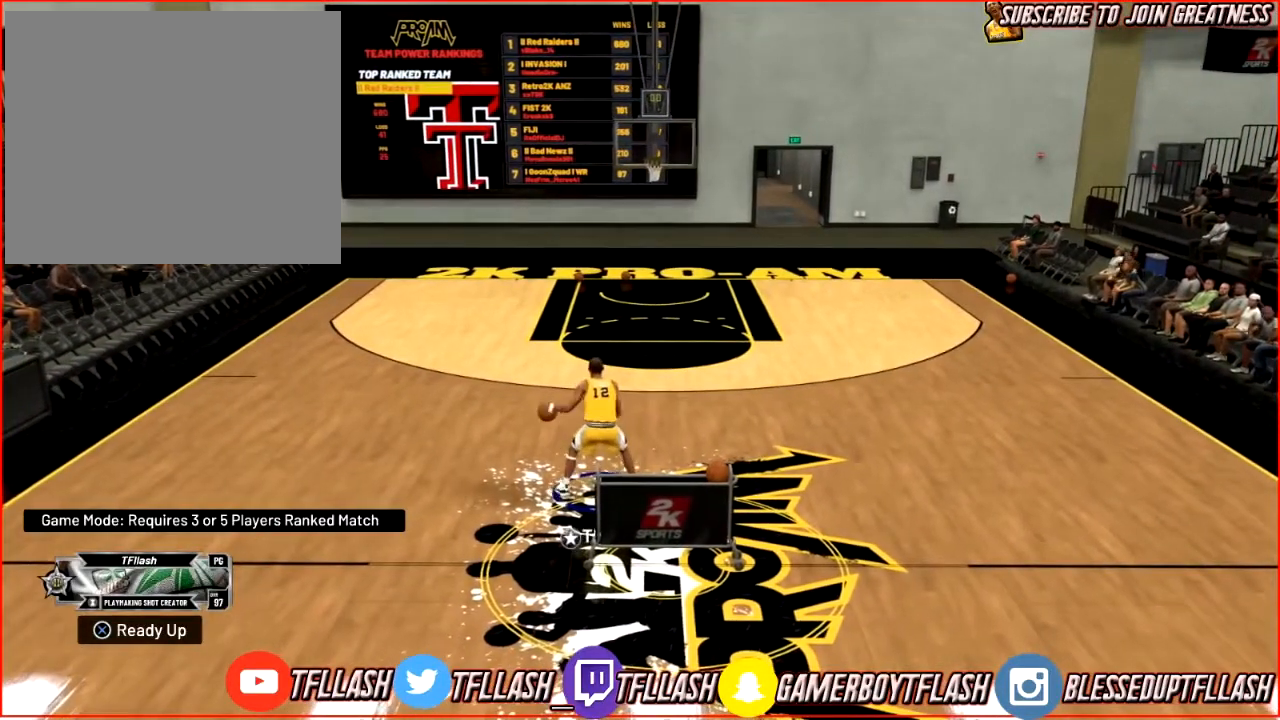
{"buttons": ["R2"], "left_stick": "center", "right_stick": "center", "events": []}
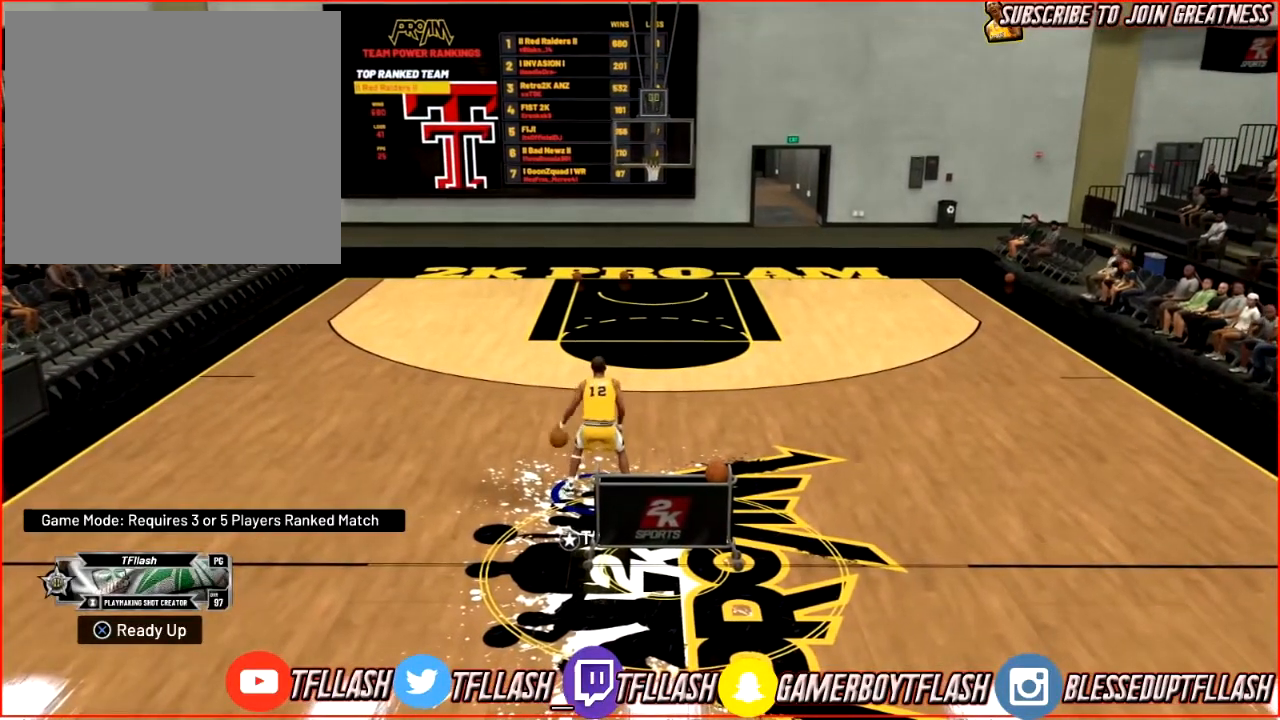
{"buttons": [], "left_stick": "up", "right_stick": "center", "events": [[100, "R2", "up"], [100, "left_stick", "up"]]}
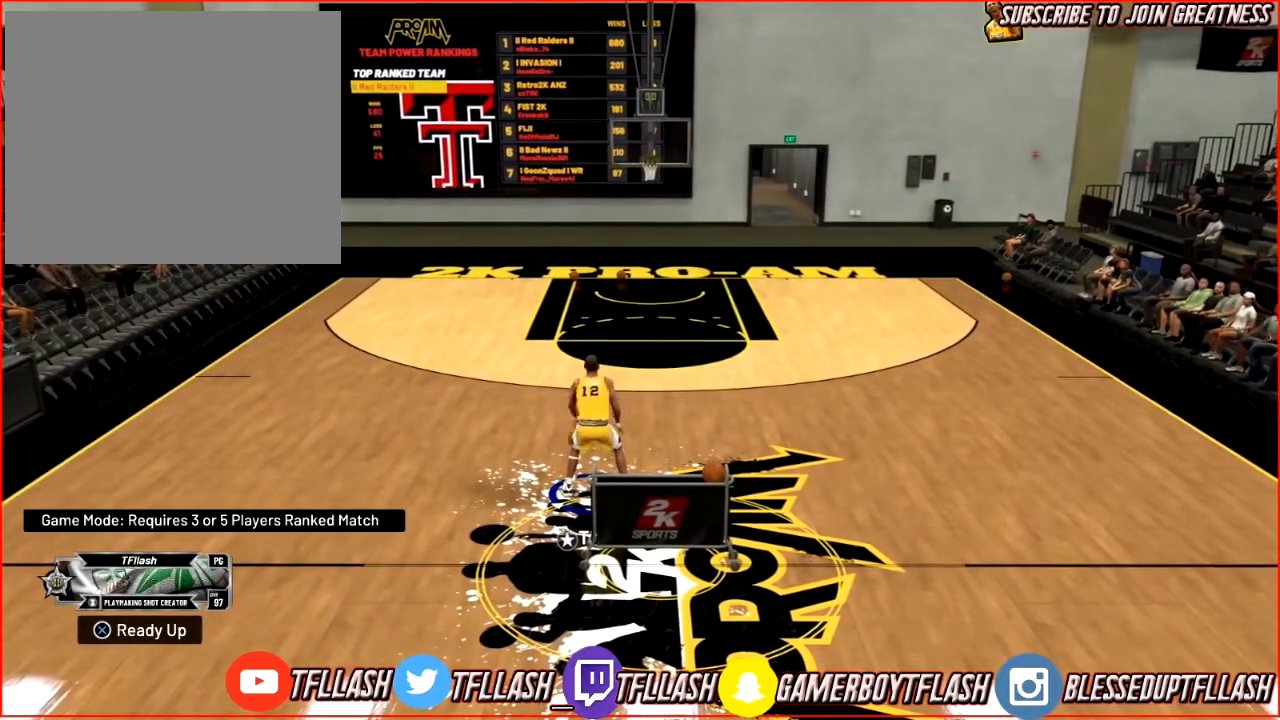
{"buttons": [], "left_stick": "center", "right_stick": "center", "events": [[100, "left_stick", "center"]]}
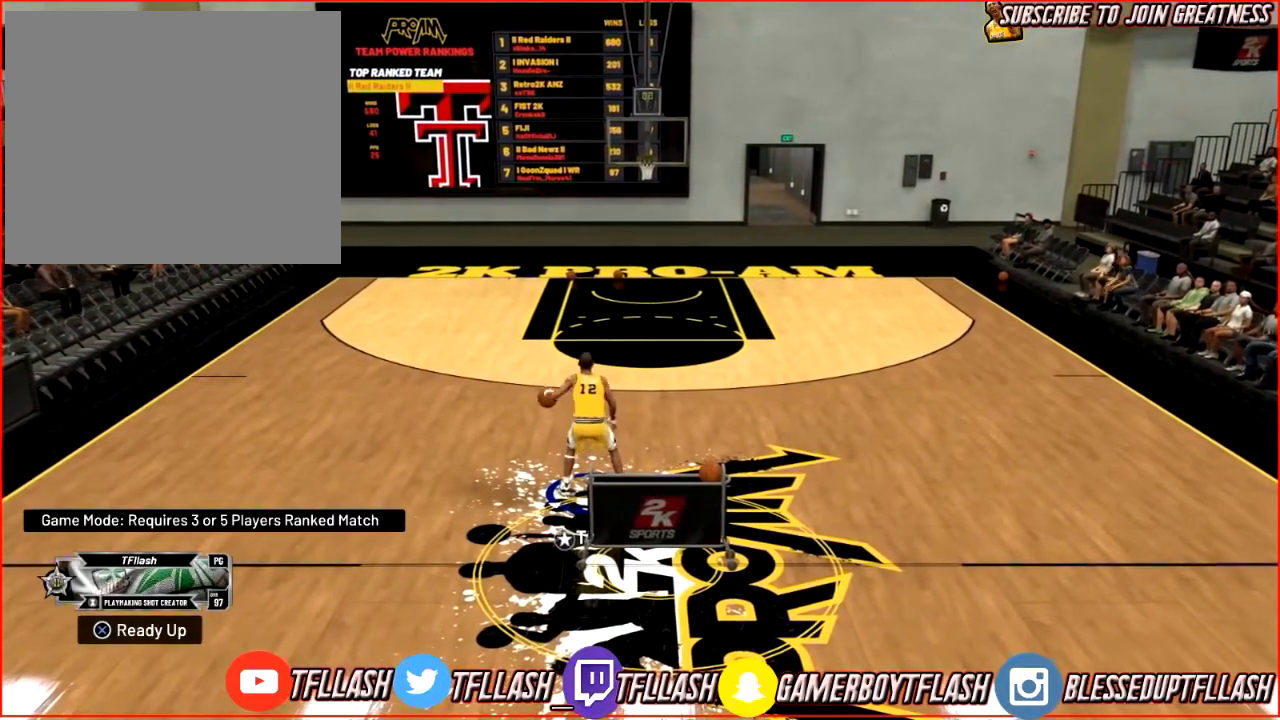
{"buttons": [], "left_stick": "center", "right_stick": "center", "events": []}
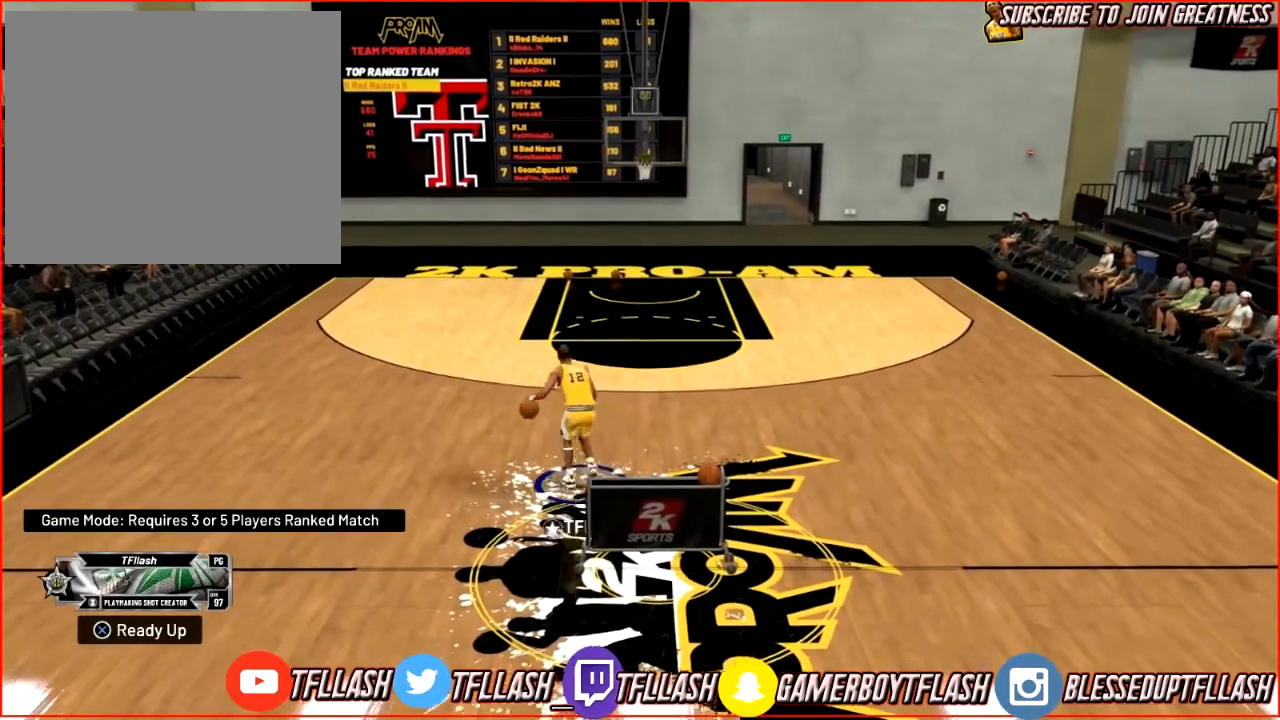
{"buttons": [], "left_stick": "center", "right_stick": "center", "events": []}
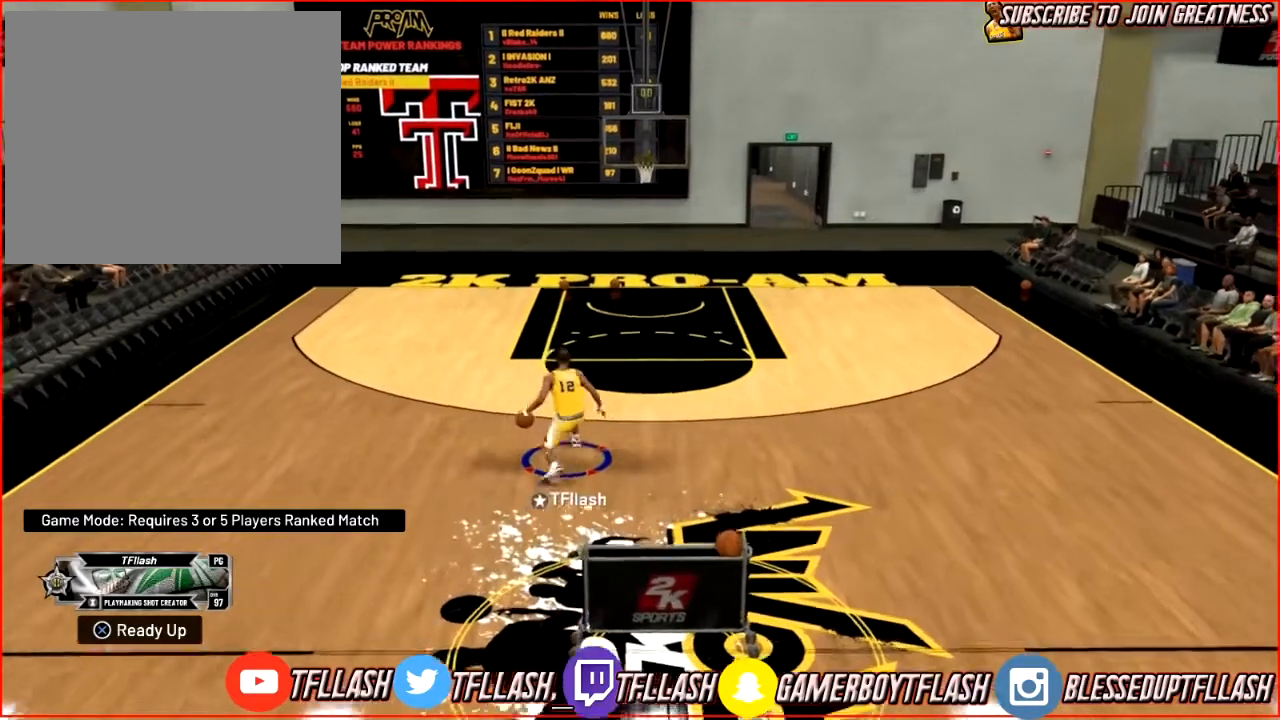
{"buttons": ["R2"], "left_stick": "center", "right_stick": "center", "events": [[133, "R2", "down"]]}
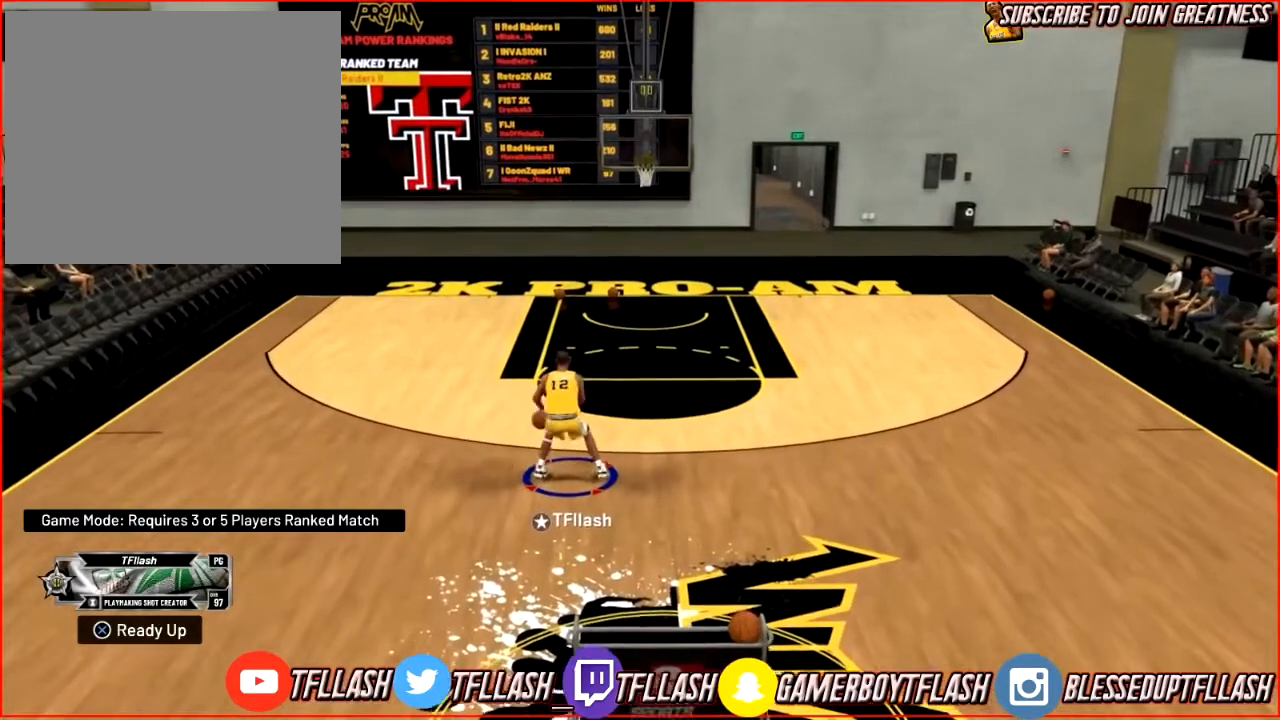
{"buttons": ["R2"], "left_stick": "center", "right_stick": "center", "events": []}
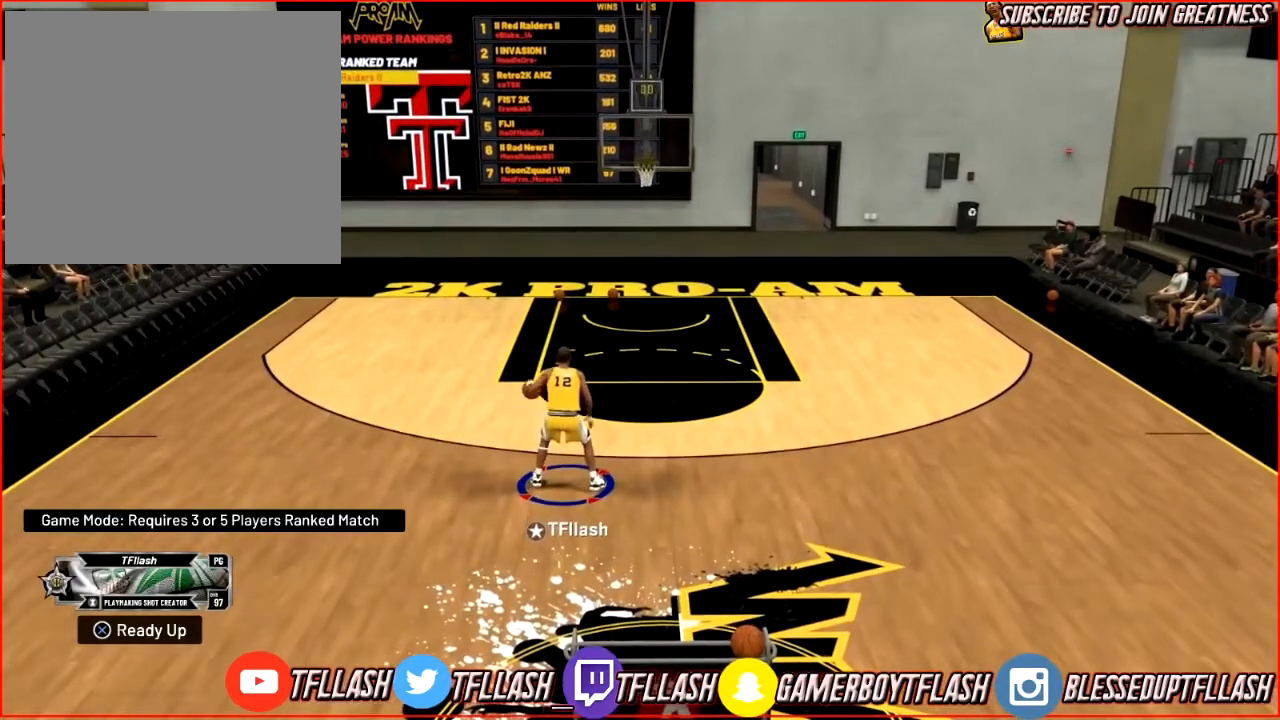
{"buttons": ["R2"], "left_stick": "center", "right_stick": "center", "events": []}
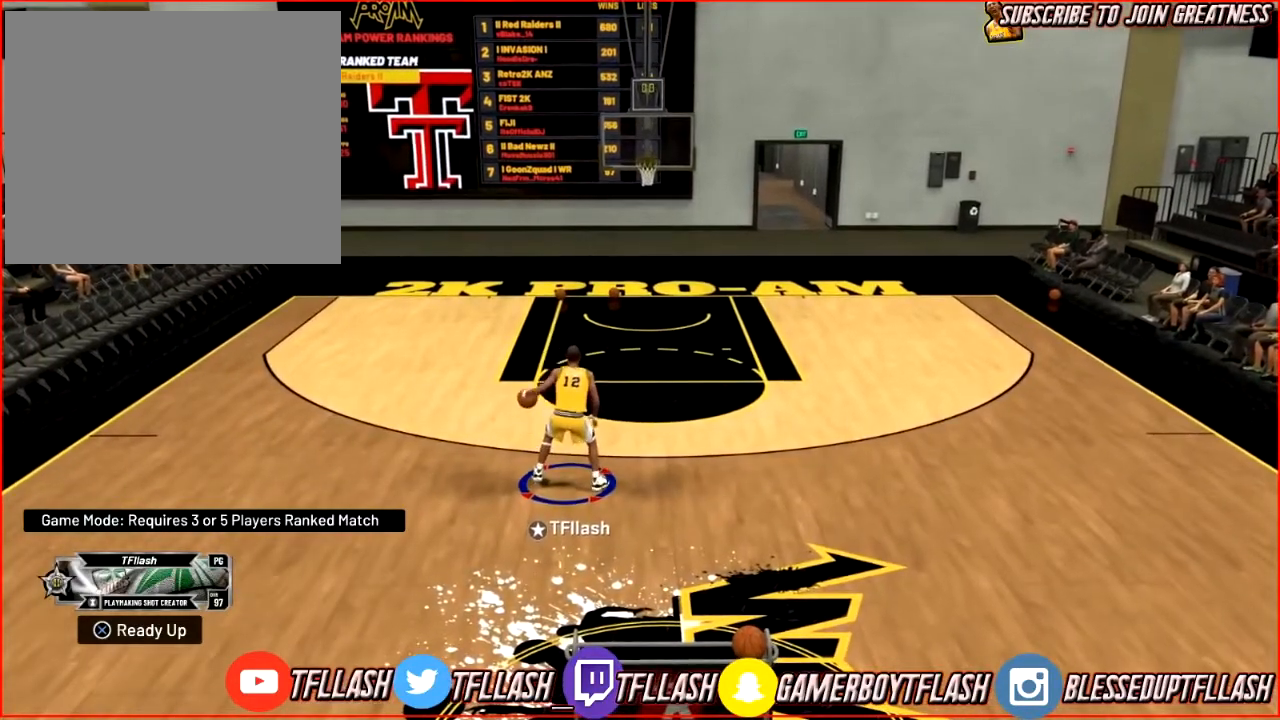
{"buttons": ["R2"], "left_stick": "center", "right_stick": "center", "events": []}
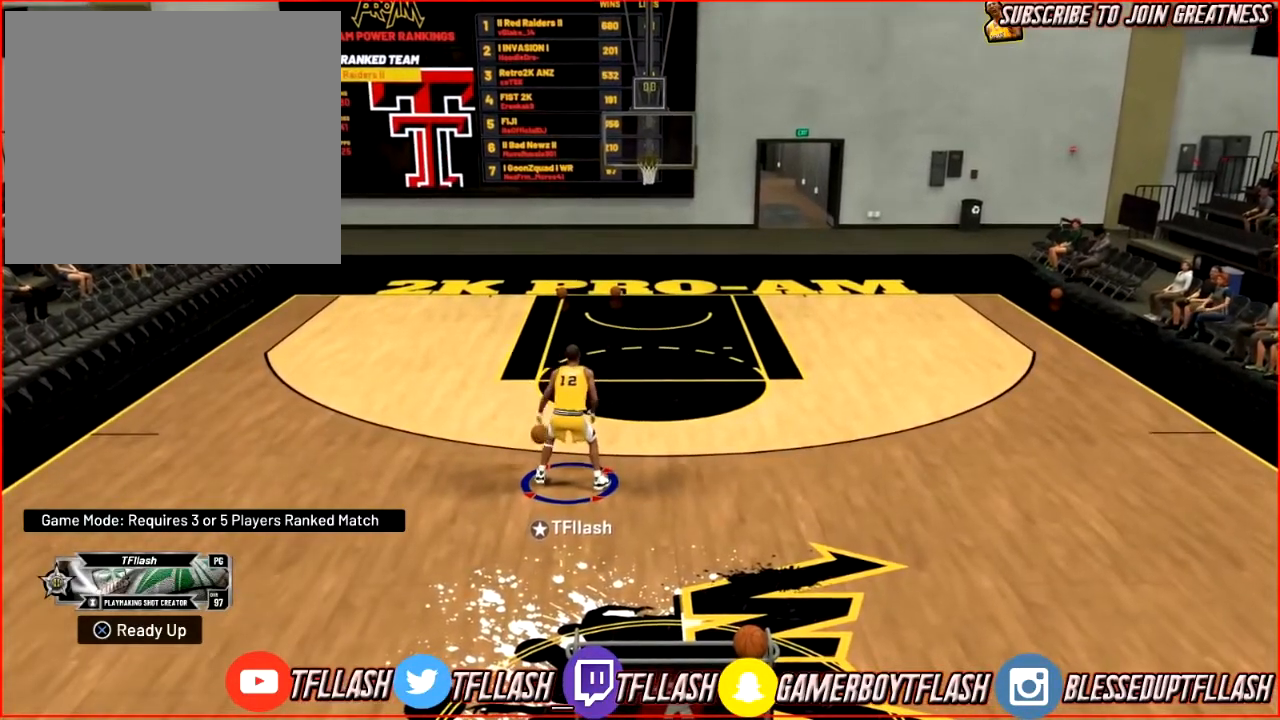
{"buttons": ["R2"], "left_stick": "center", "right_stick": "center", "events": []}
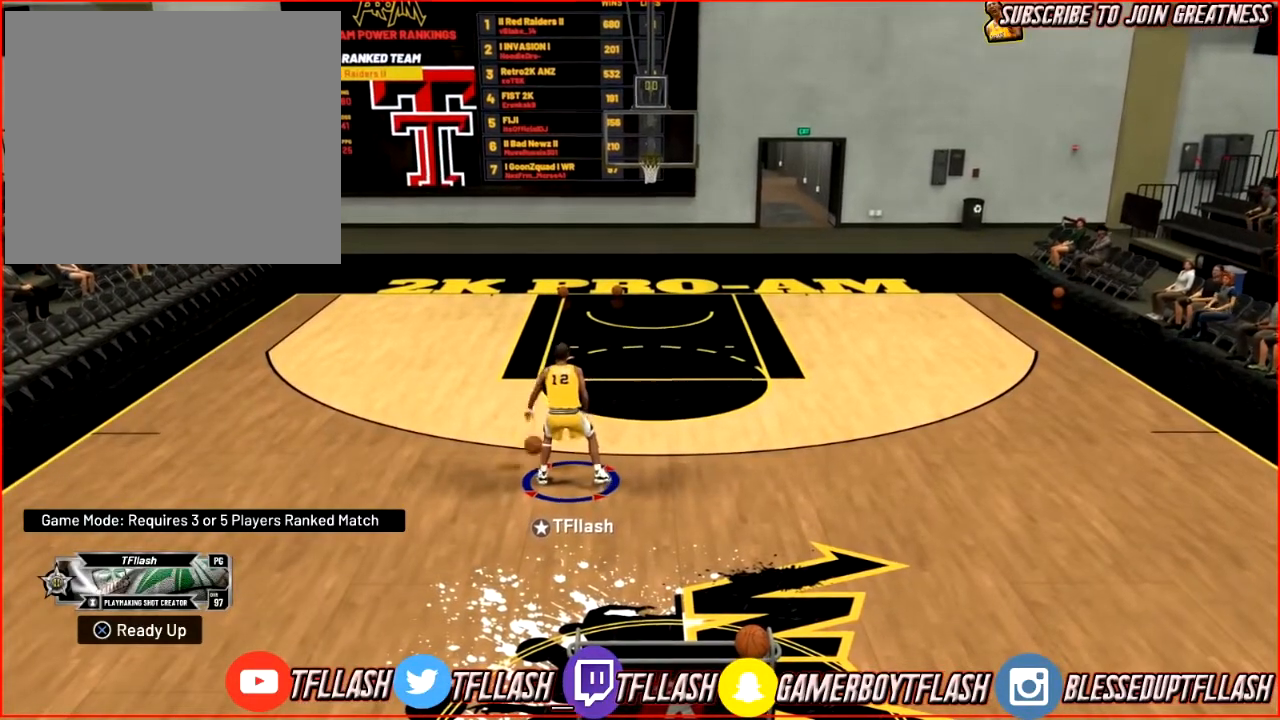
{"buttons": ["R2"], "left_stick": "center", "right_stick": "center", "events": []}
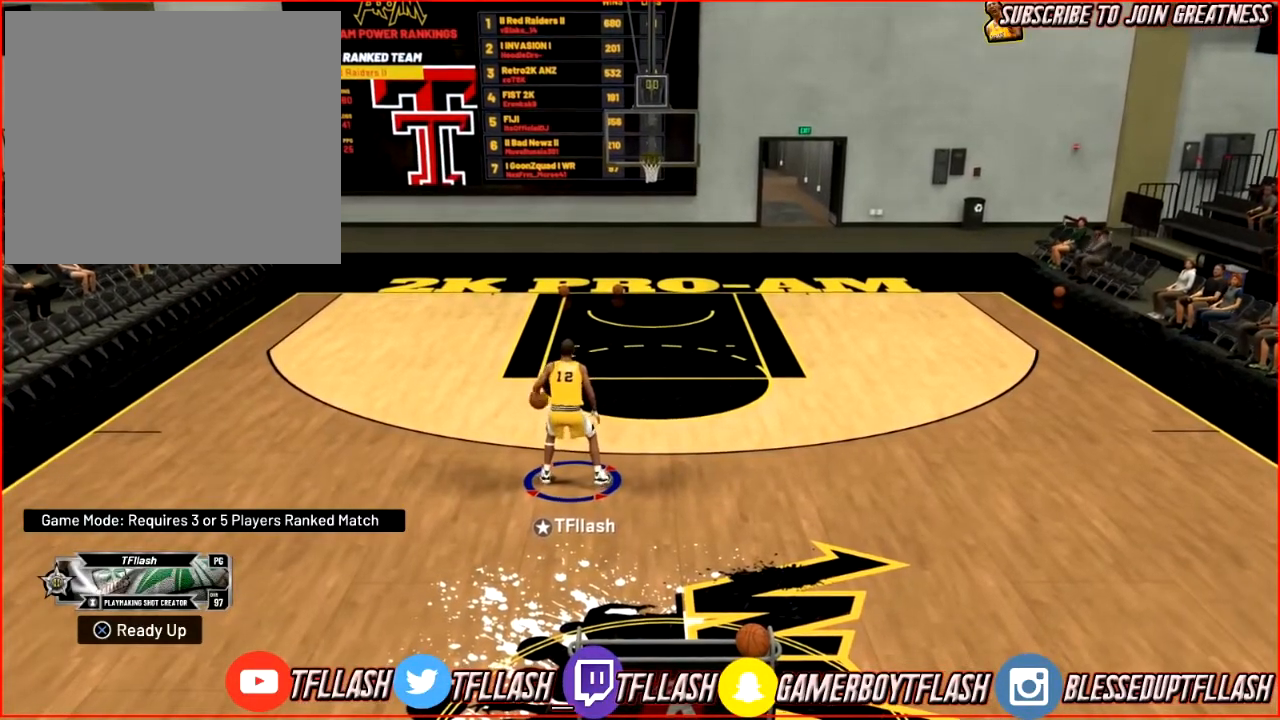
{"buttons": ["R2"], "left_stick": "center", "right_stick": "center", "events": []}
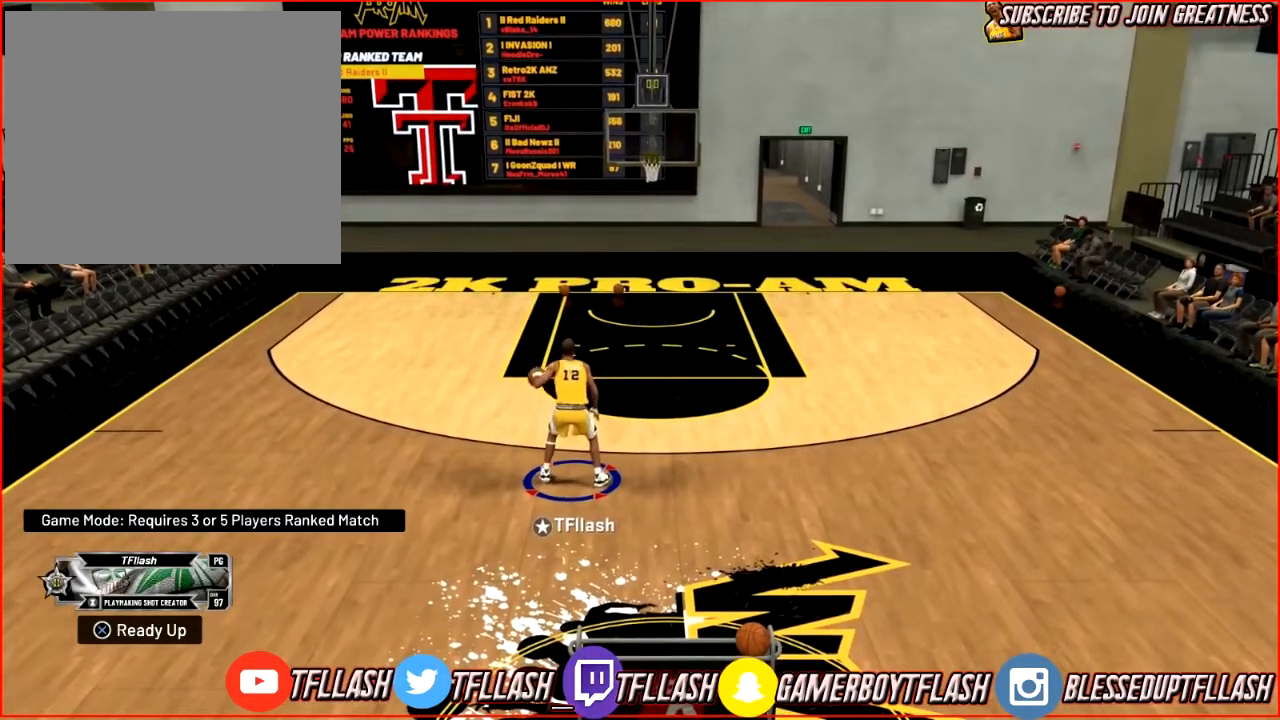
{"buttons": ["R2"], "left_stick": "center", "right_stick": "center", "events": []}
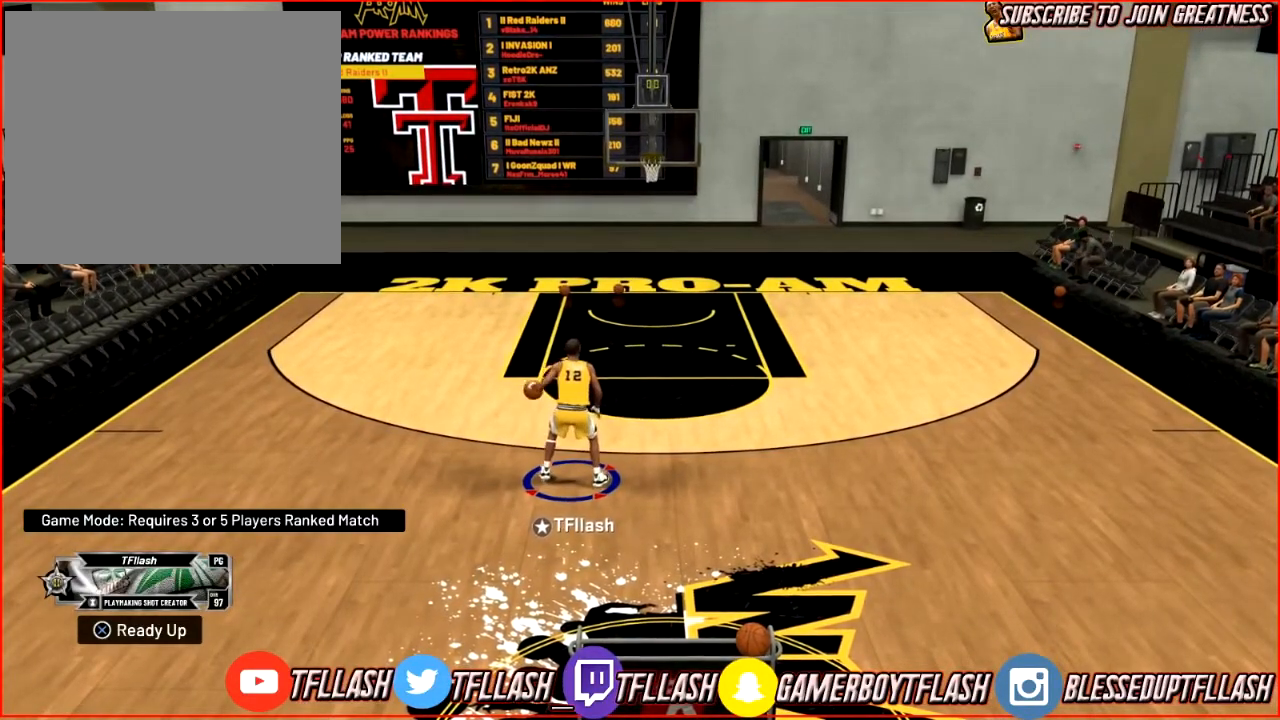
{"buttons": [], "left_stick": "center", "right_stick": "center", "events": [[367, "R2", "up"]]}